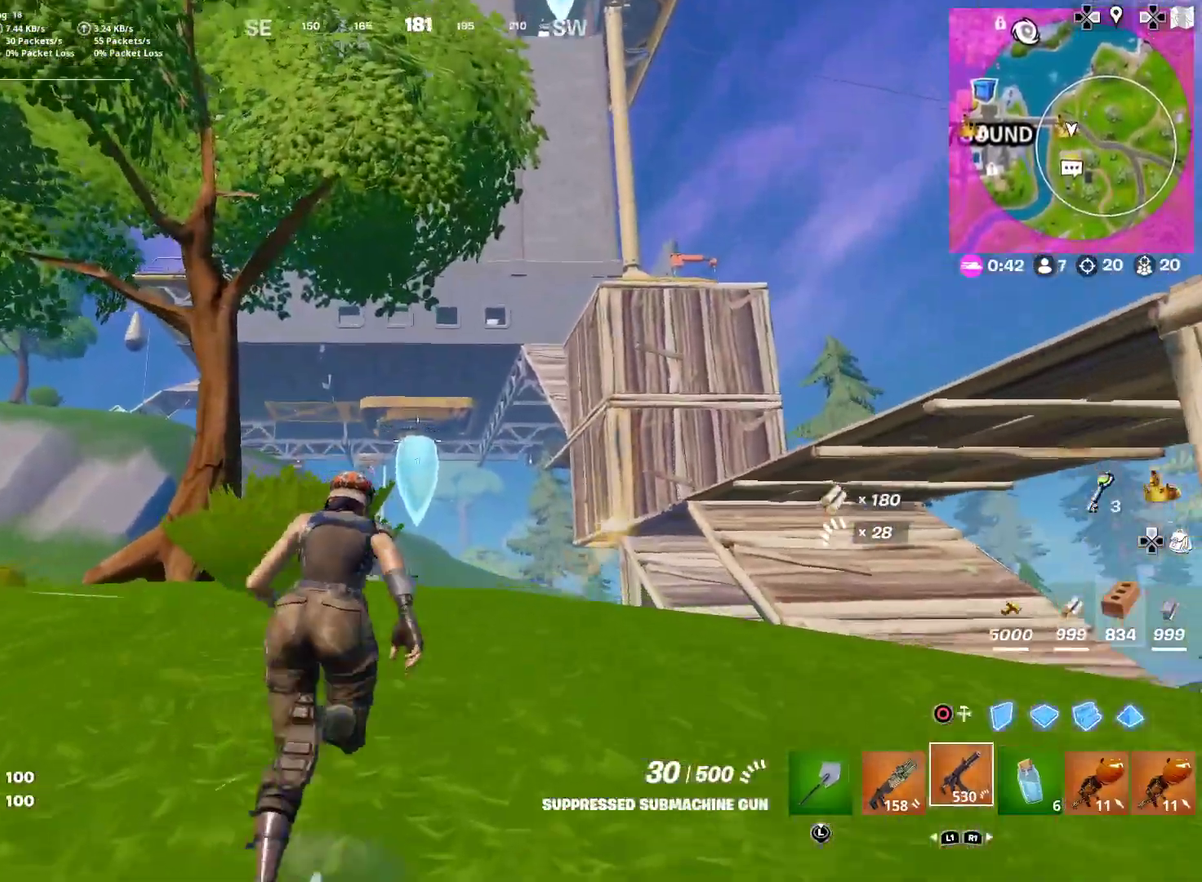
Gameplay with a controller (PlayStation layout); each line is a JSON object with the inputs held at the frame after it (dt_ms = milliseconds from this image to that frame). "events" lists button and stick changes between this image and that frame as [ms after this image, input, new state], when the widget could be followed in between. This document gives stick clicks only as held states, not as events. Not read: L1 R1 TOUCHPAD left_stick.
{"dt_ms": 300, "buttons": [], "right_stick": "center", "events": []}
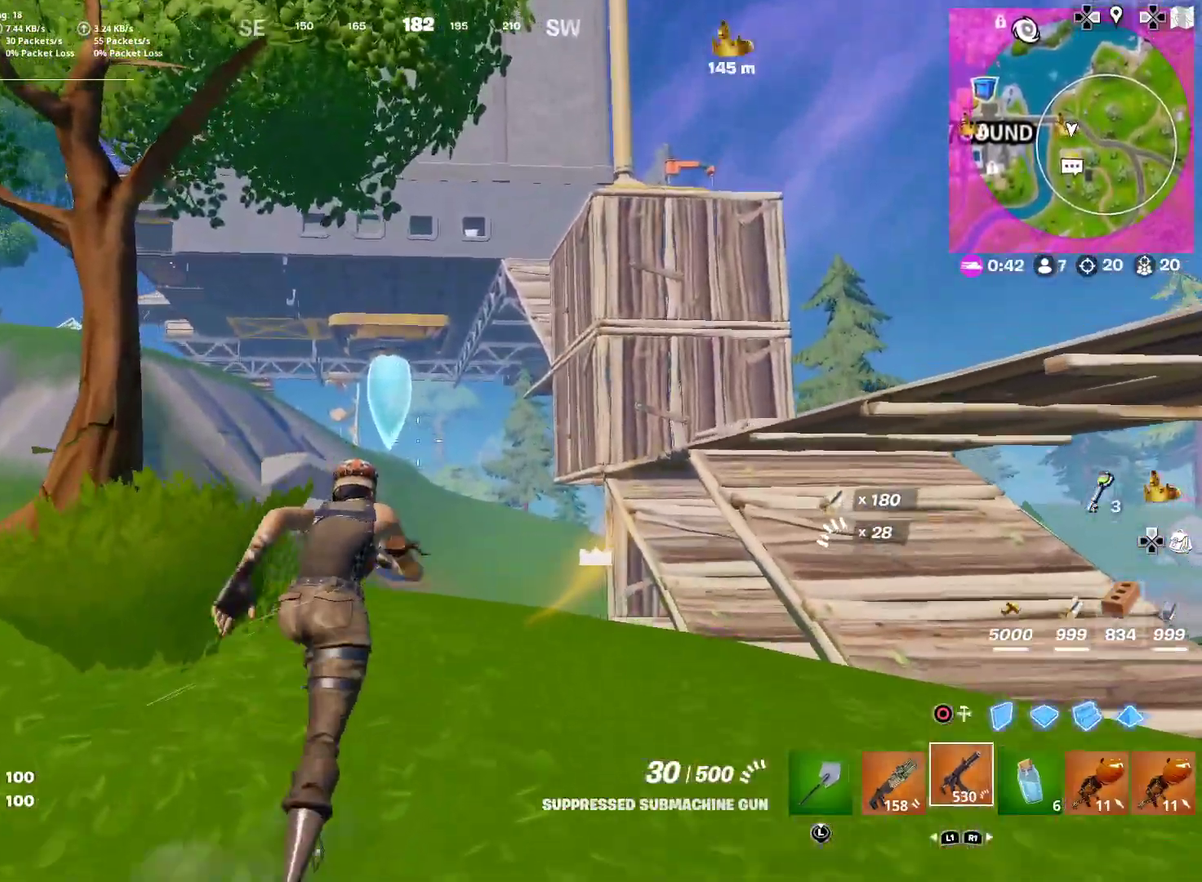
{"dt_ms": 701, "buttons": [], "right_stick": "left", "events": [[234, "right_stick", "left"], [301, "right_stick", "center"], [701, "right_stick", "left"]]}
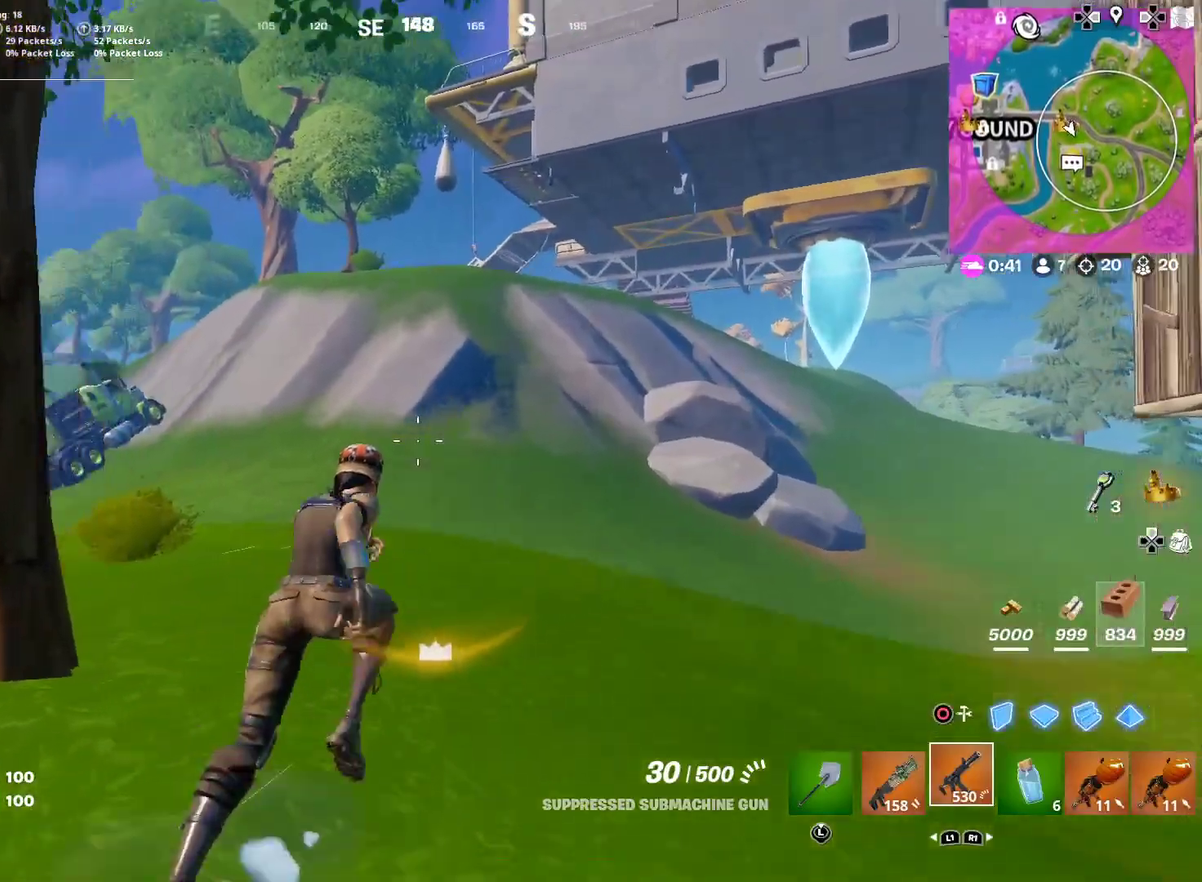
{"dt_ms": 300, "buttons": [], "right_stick": "up-left"}
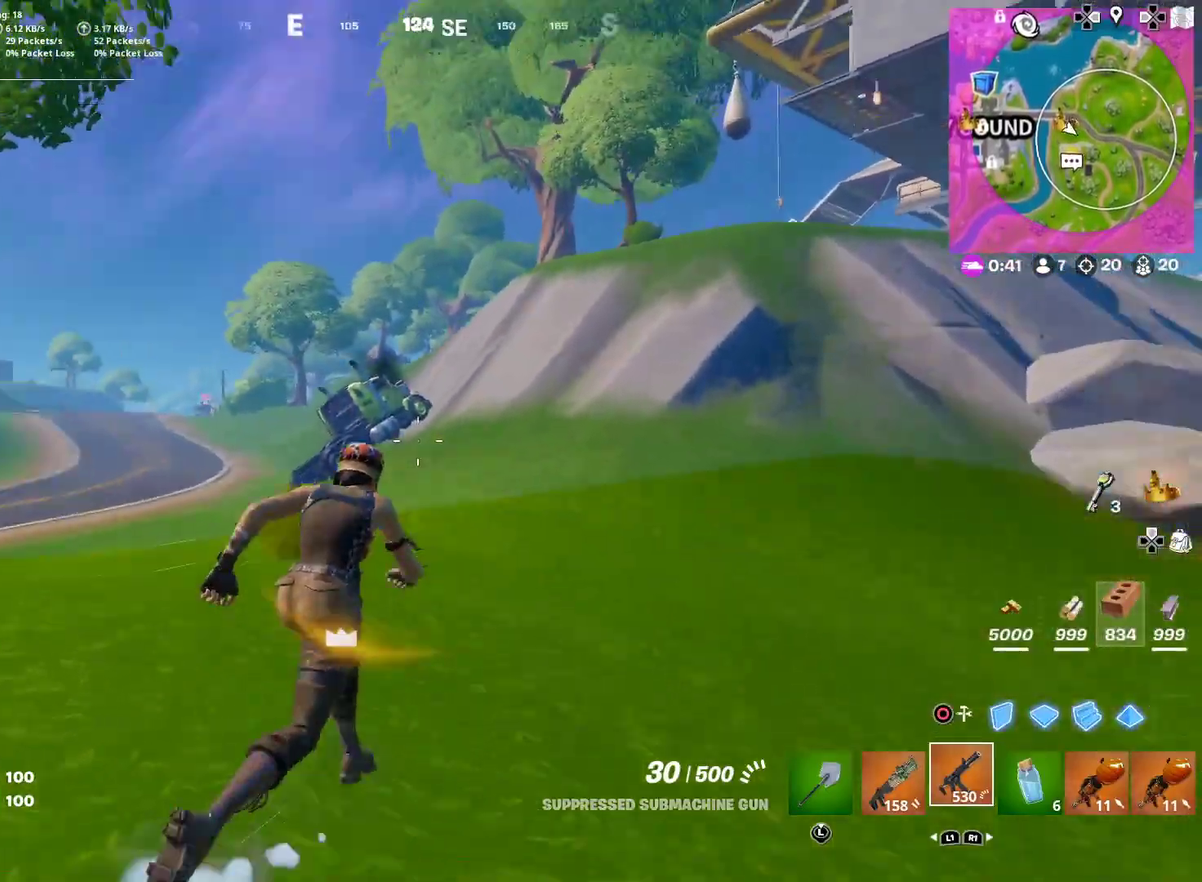
{"dt_ms": 901, "buttons": [], "right_stick": "center"}
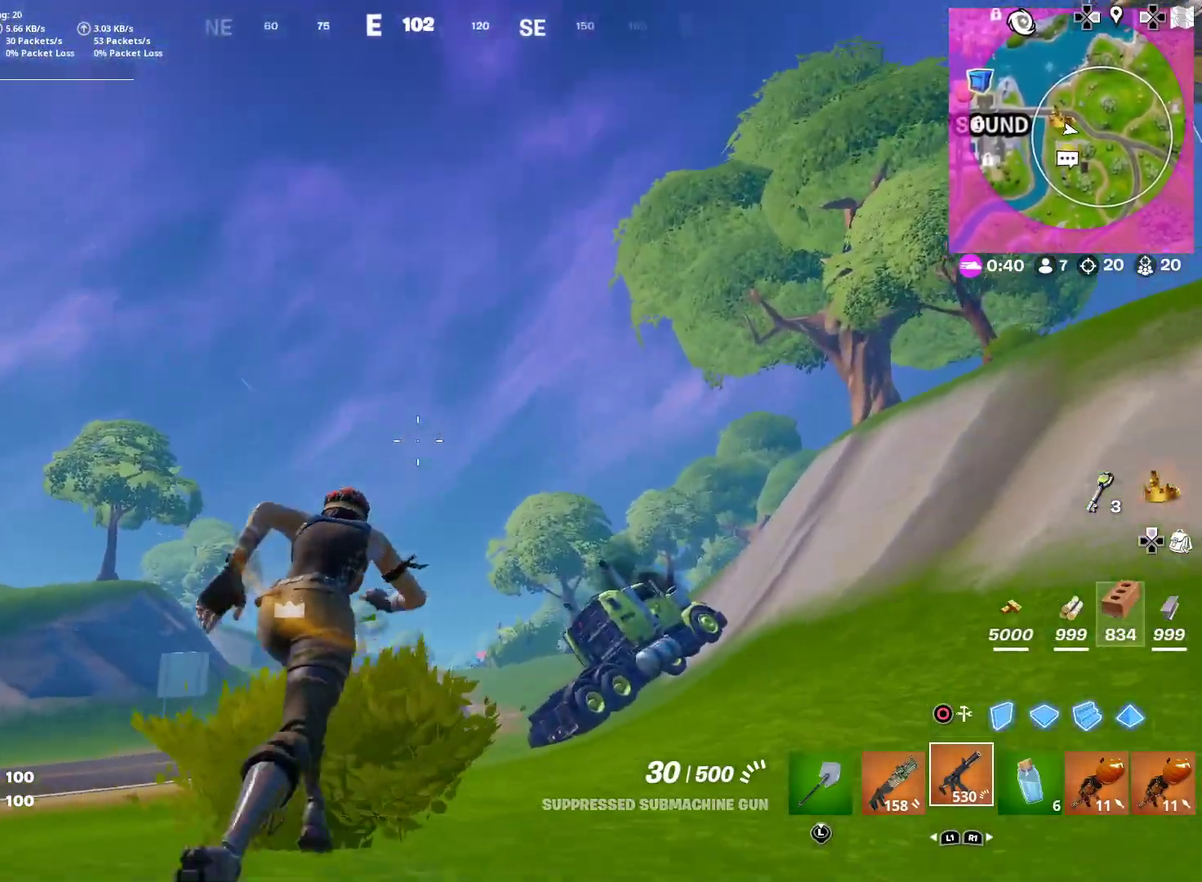
{"dt_ms": 301, "buttons": [], "right_stick": "center", "events": []}
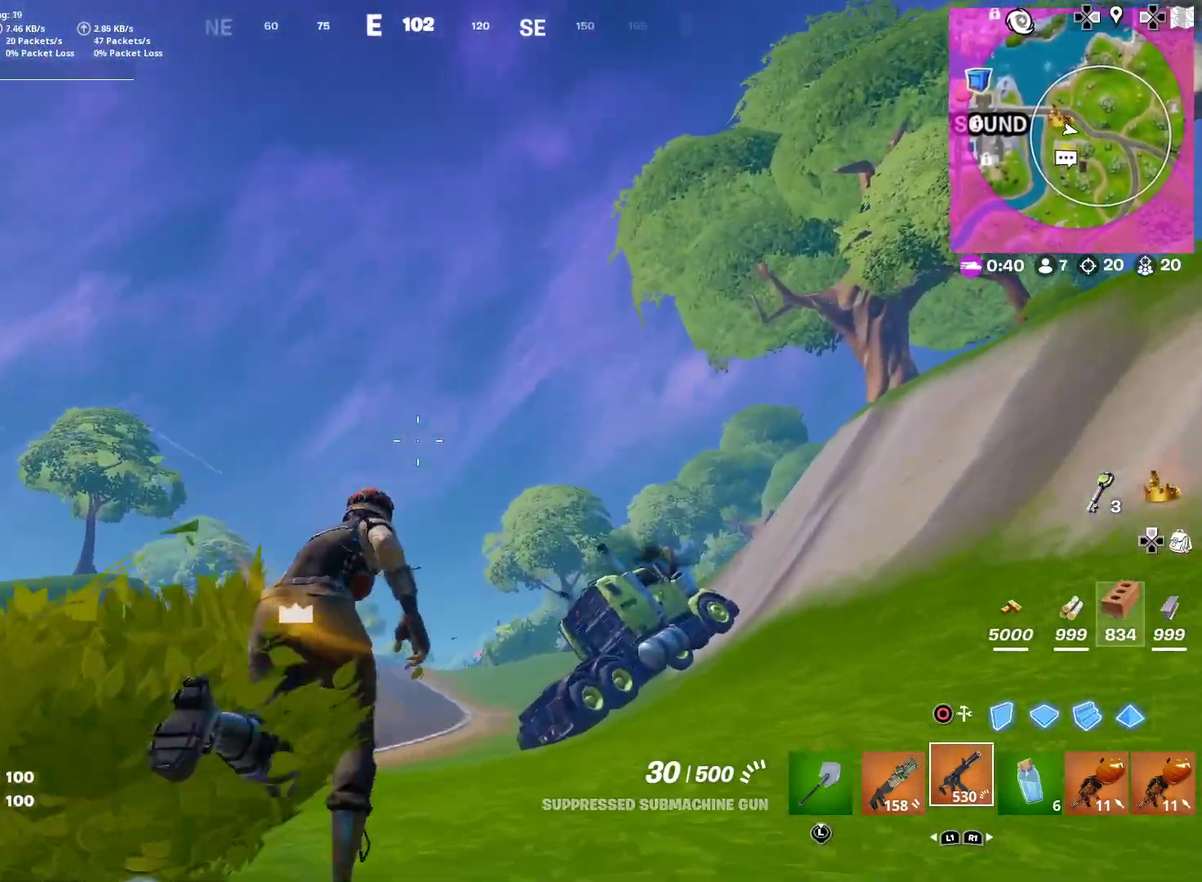
{"dt_ms": 600, "buttons": ["SQUARE"], "right_stick": "center", "events": [[66, "CROSS", "down"], [66, "right_stick", "up-left"], [167, "CROSS", "up"], [167, "right_stick", "center"], [383, "right_stick", "down"], [600, "SQUARE", "down"], [600, "right_stick", "center"]]}
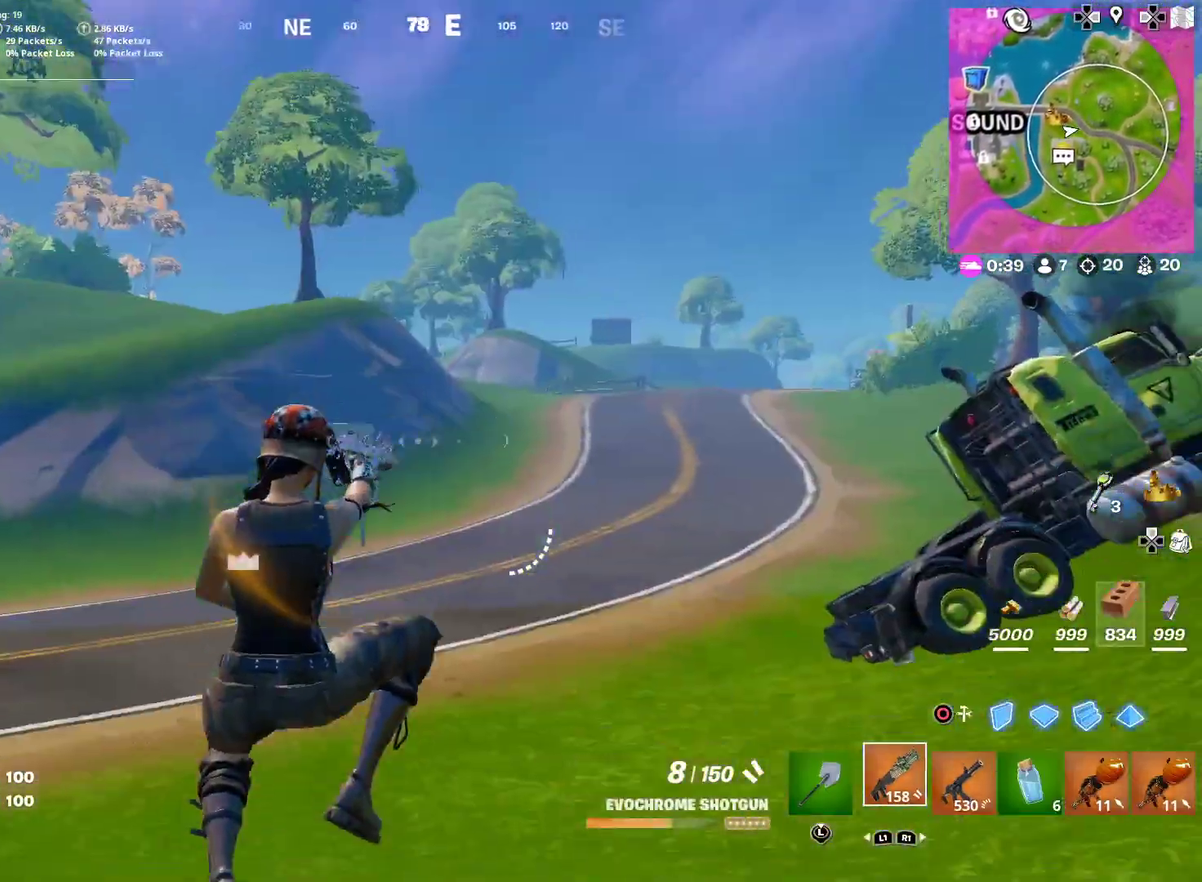
{"dt_ms": 401, "buttons": ["SQUARE"], "right_stick": "center", "events": [[50, "SQUARE", "up"], [167, "SQUARE", "down"], [251, "SQUARE", "up"], [334, "SQUARE", "down"]]}
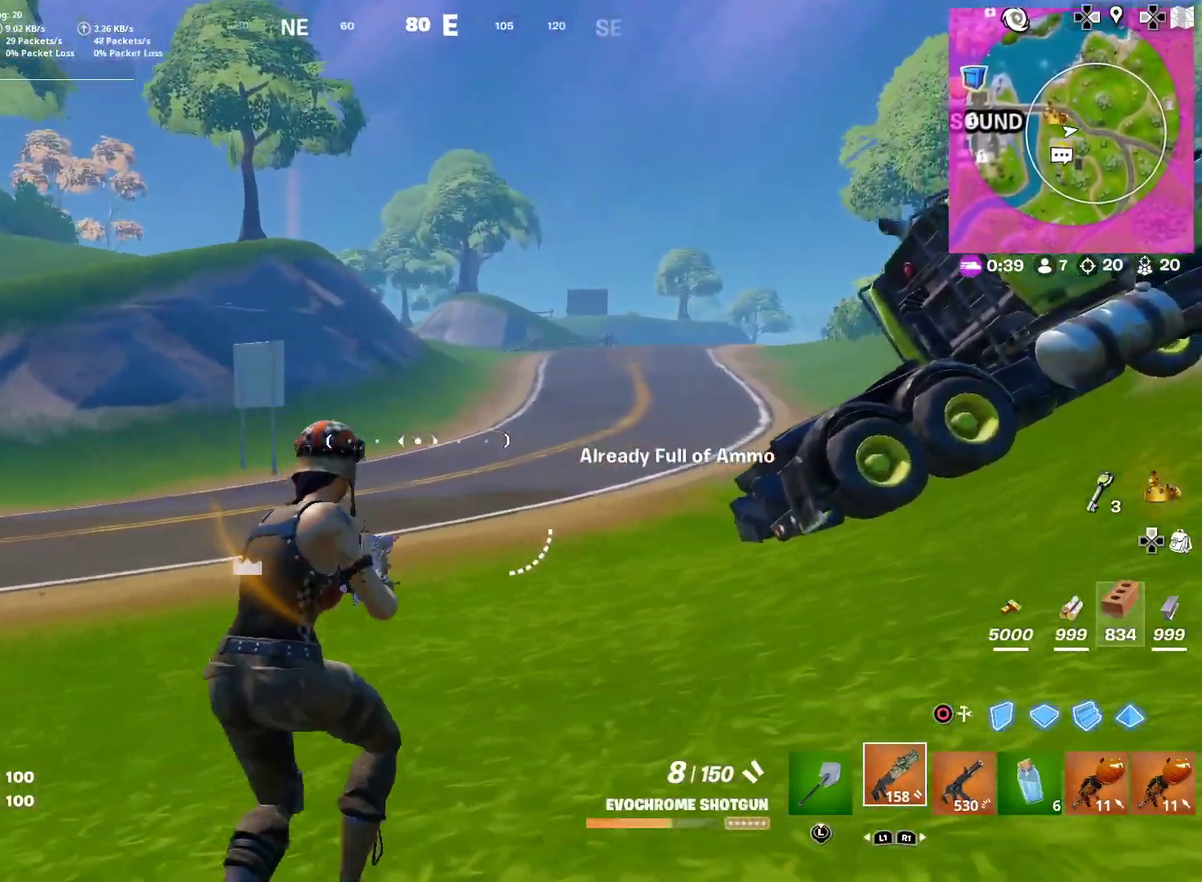
{"dt_ms": 600, "buttons": ["SQUARE"], "right_stick": "center", "events": [[16, "SQUARE", "up"], [33, "right_stick", "right"], [116, "SQUARE", "down"], [133, "right_stick", "center"], [183, "SQUARE", "up"], [600, "SQUARE", "down"]]}
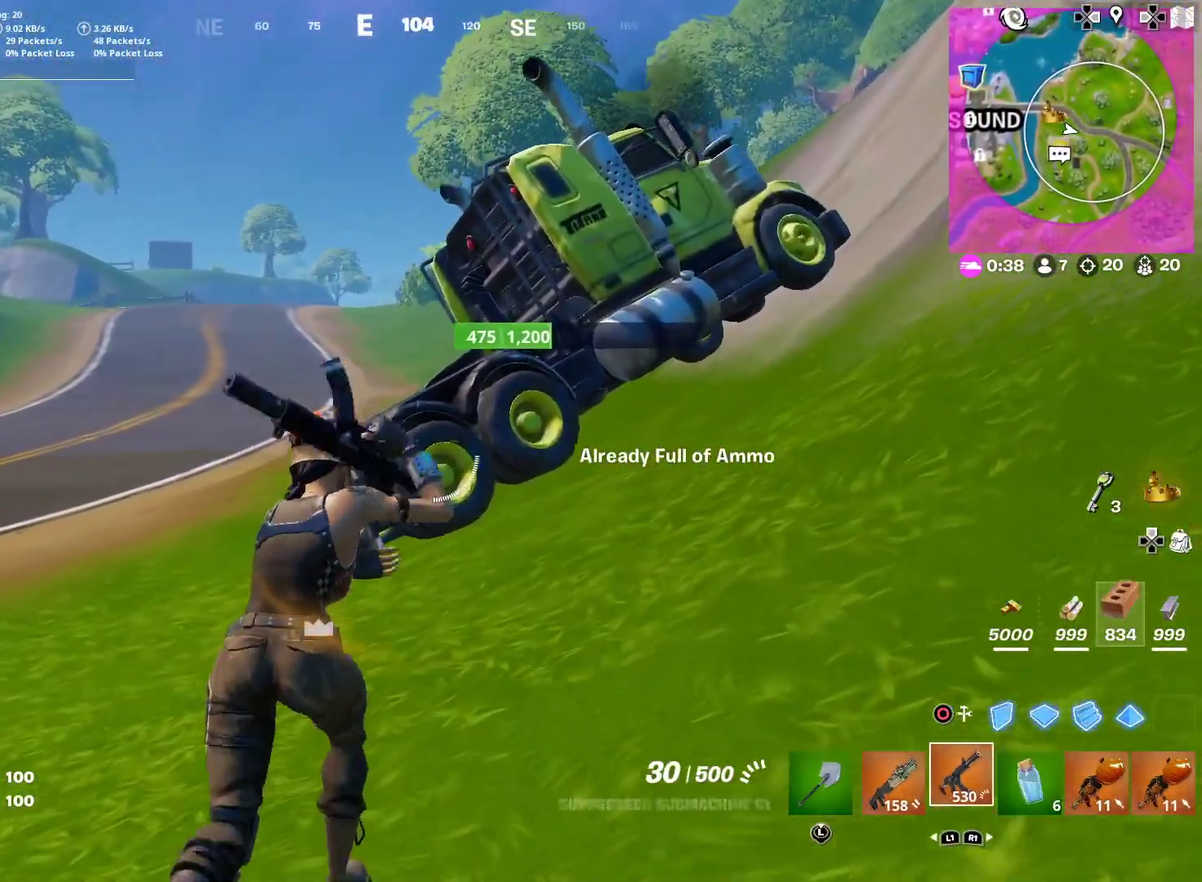
{"dt_ms": 401, "buttons": [], "right_stick": "center", "events": [[67, "SQUARE", "up"], [150, "SQUARE", "down"], [217, "SQUARE", "up"], [301, "SQUARE", "down"], [384, "SQUARE", "up"]]}
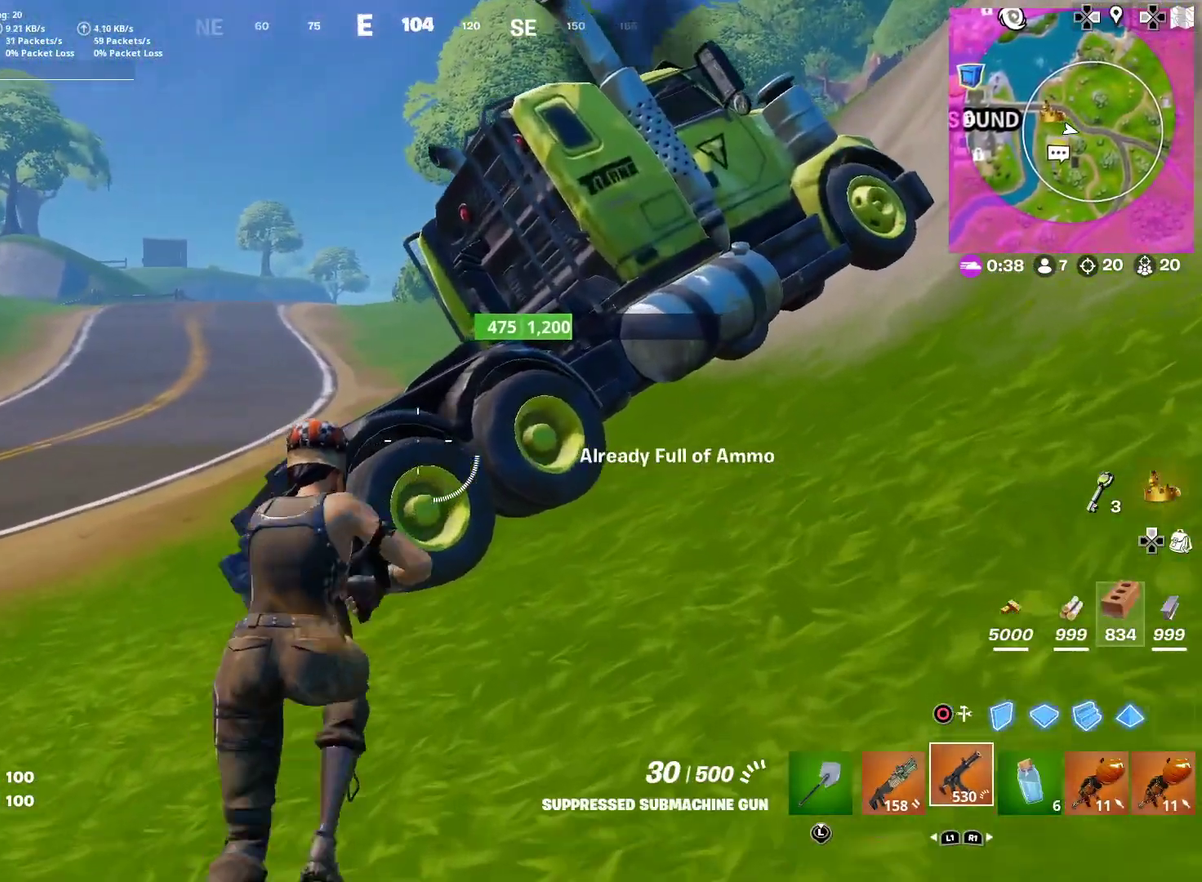
{"dt_ms": 500, "buttons": ["SQUARE"], "right_stick": "center", "events": [[483, "SQUARE", "down"]]}
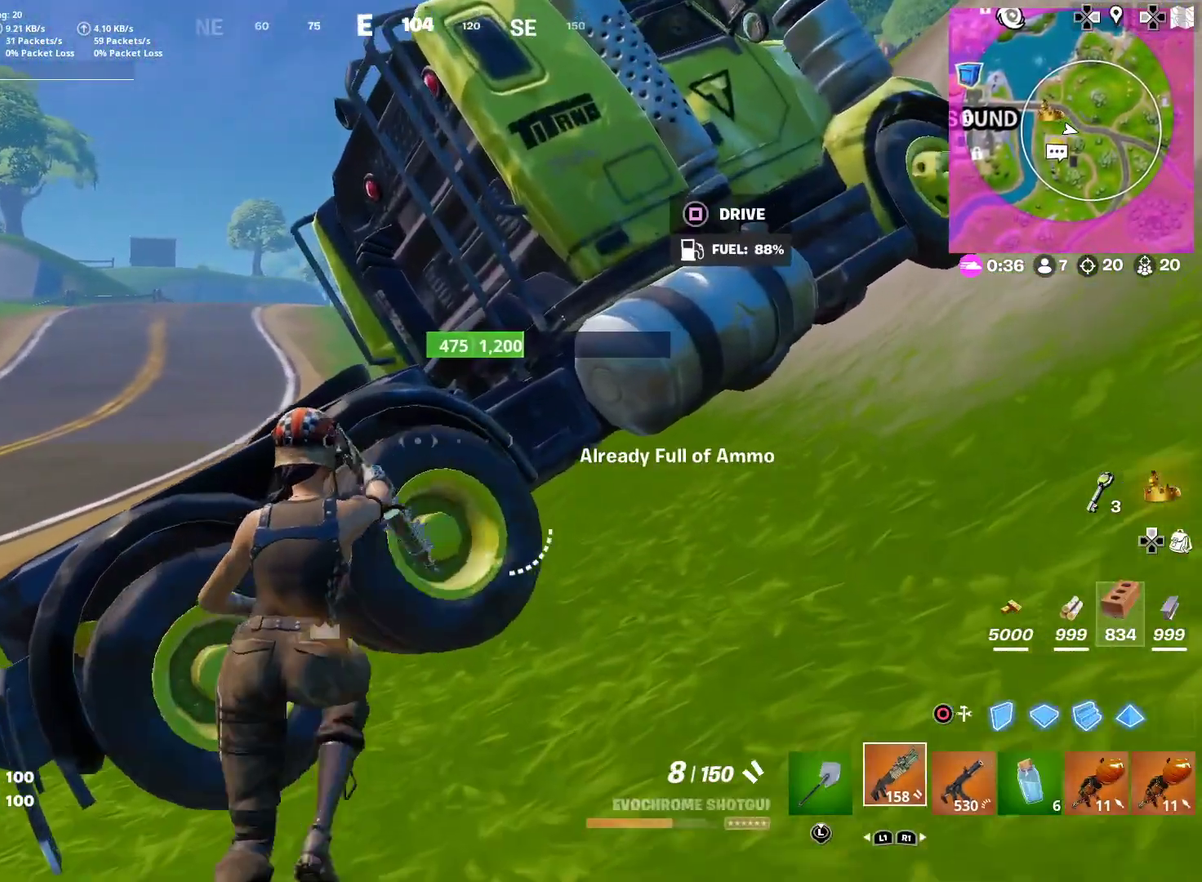
{"dt_ms": 501, "buttons": [], "right_stick": "center", "events": [[100, "SQUARE", "up"]]}
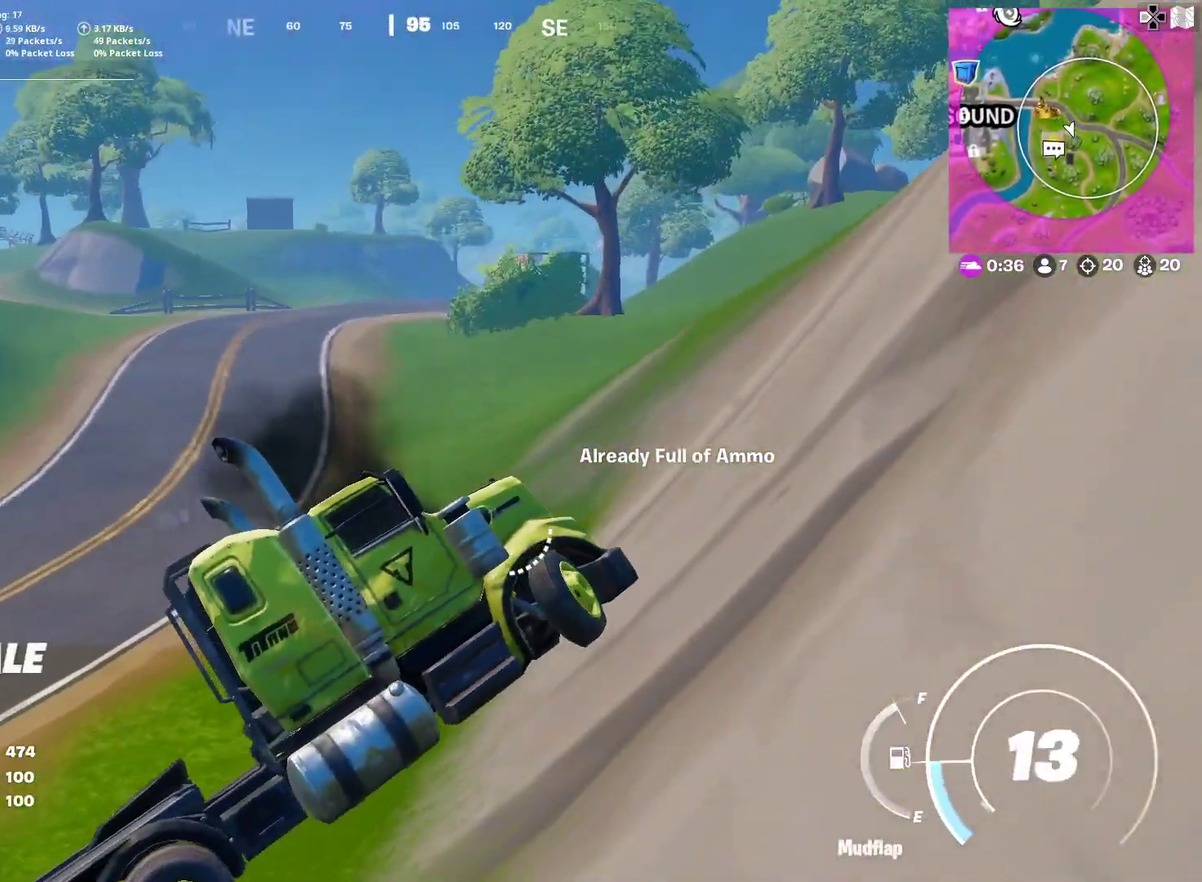
{"dt_ms": 400, "buttons": [], "right_stick": "center", "events": [[167, "right_stick", "left"], [233, "right_stick", "center"]]}
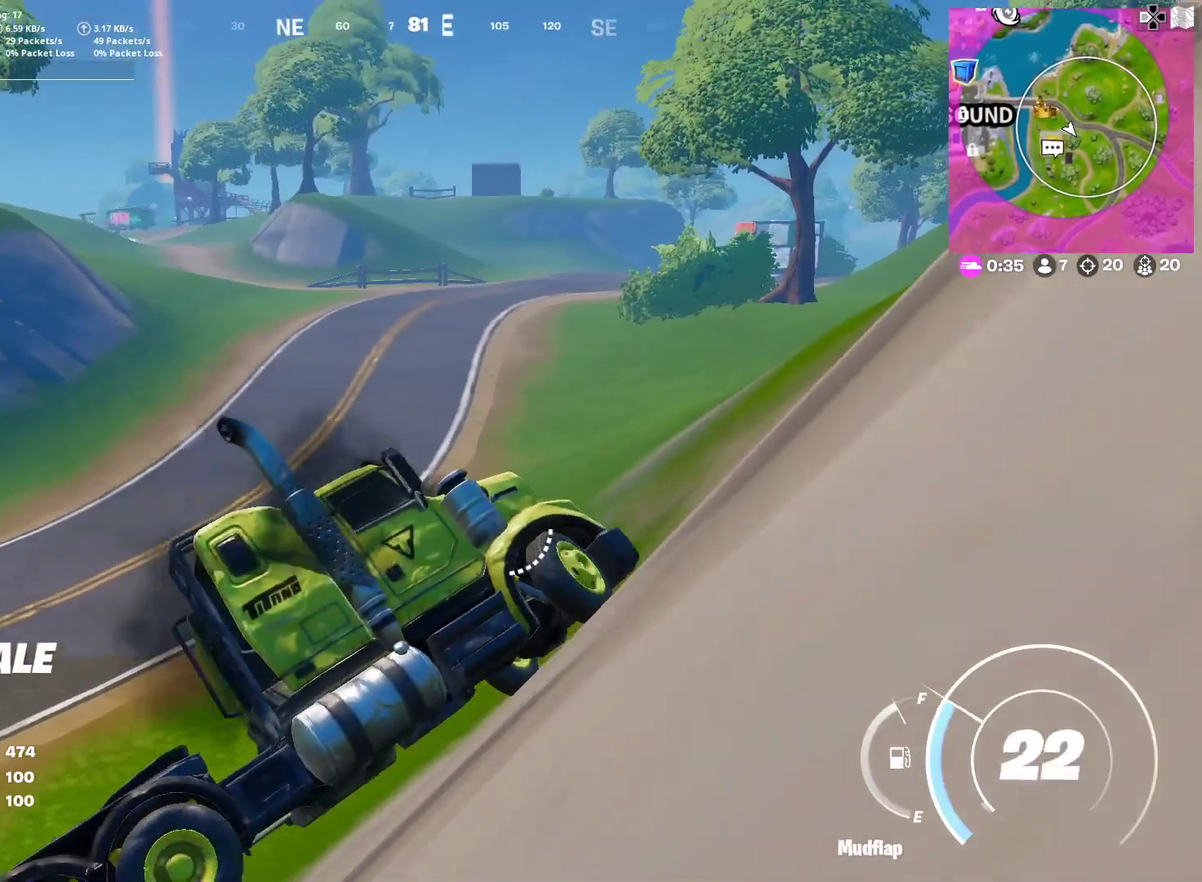
{"dt_ms": 601, "buttons": [], "right_stick": "center", "events": []}
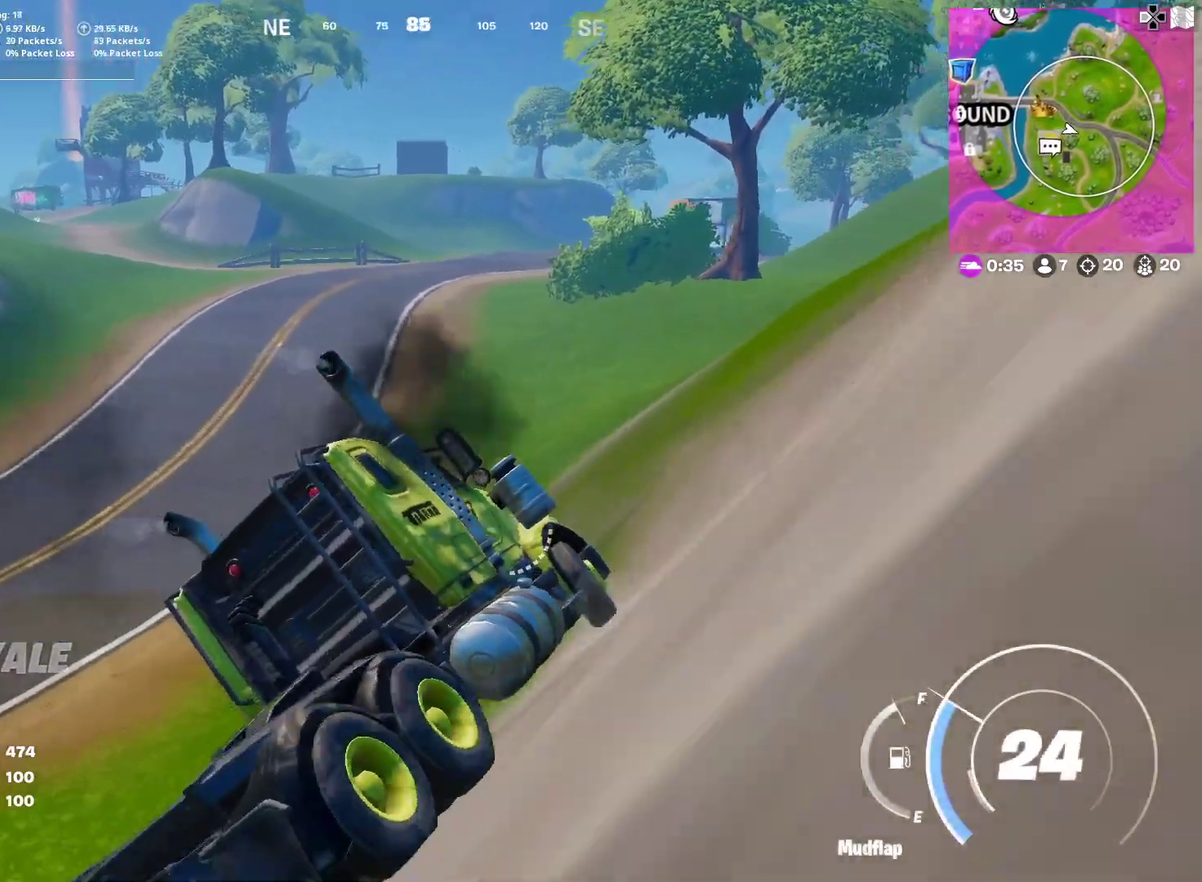
{"dt_ms": 400, "buttons": [], "right_stick": "center", "events": []}
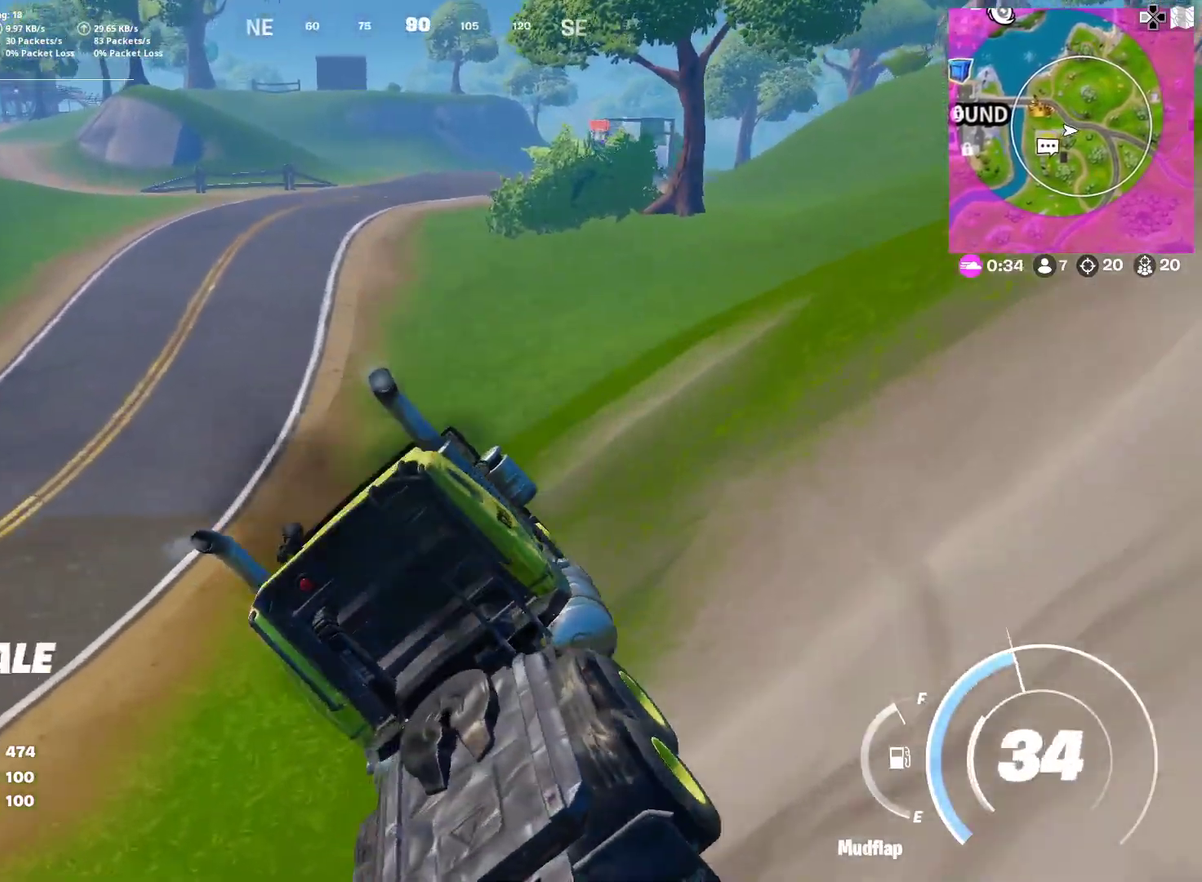
{"dt_ms": 601, "buttons": [], "right_stick": "center", "events": []}
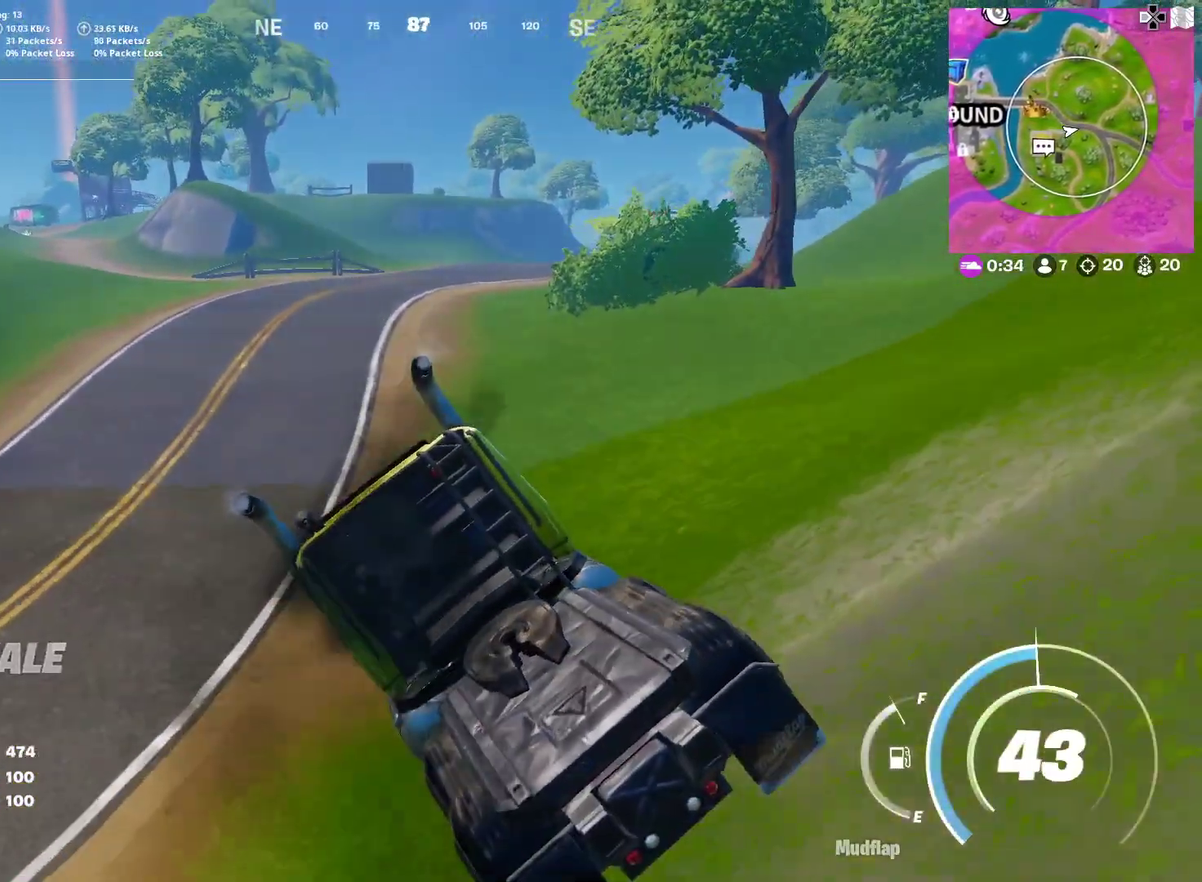
{"dt_ms": 300, "buttons": ["TRIANGLE"], "right_stick": "center", "events": [[233, "TRIANGLE", "down"]]}
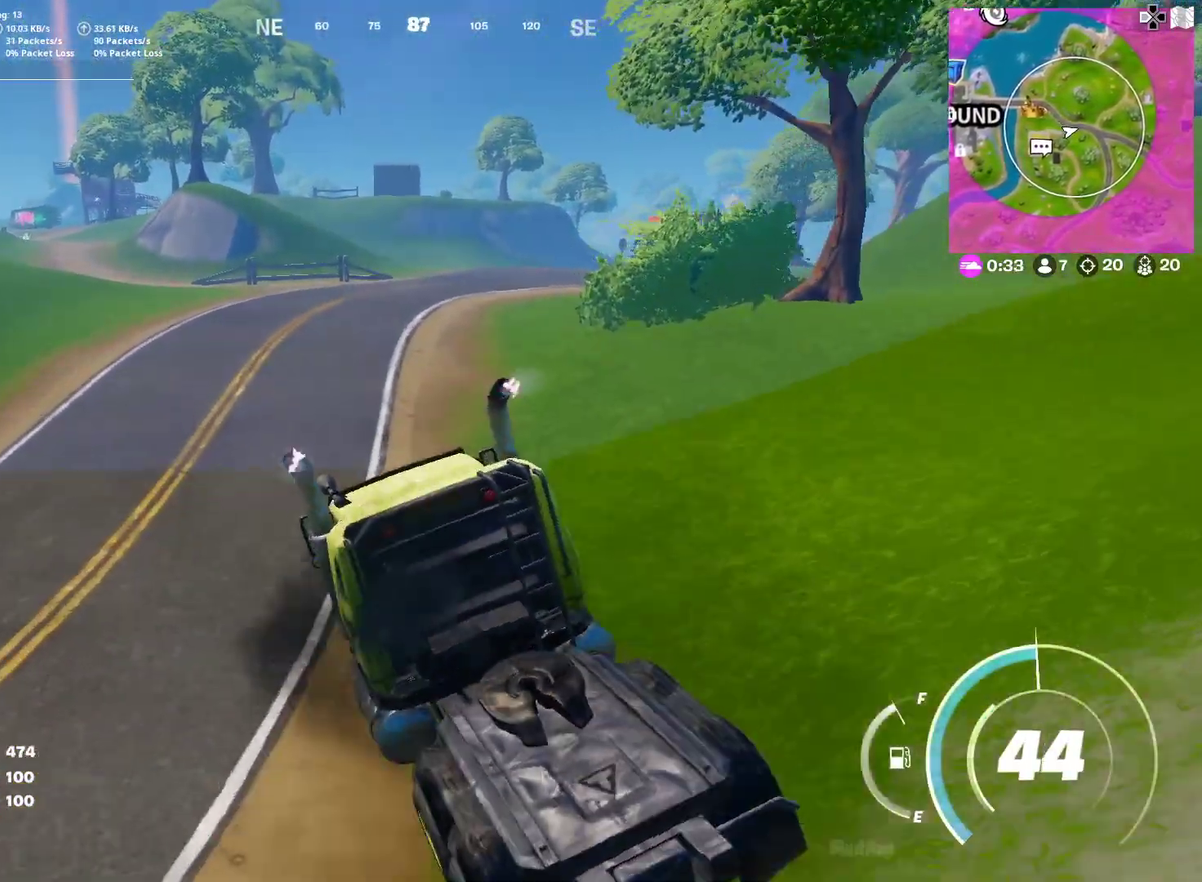
{"dt_ms": 901, "buttons": [], "right_stick": "center", "events": [[83, "TRIANGLE", "up"], [467, "right_stick", "right"], [534, "right_stick", "center"], [801, "right_stick", "left"], [868, "right_stick", "center"]]}
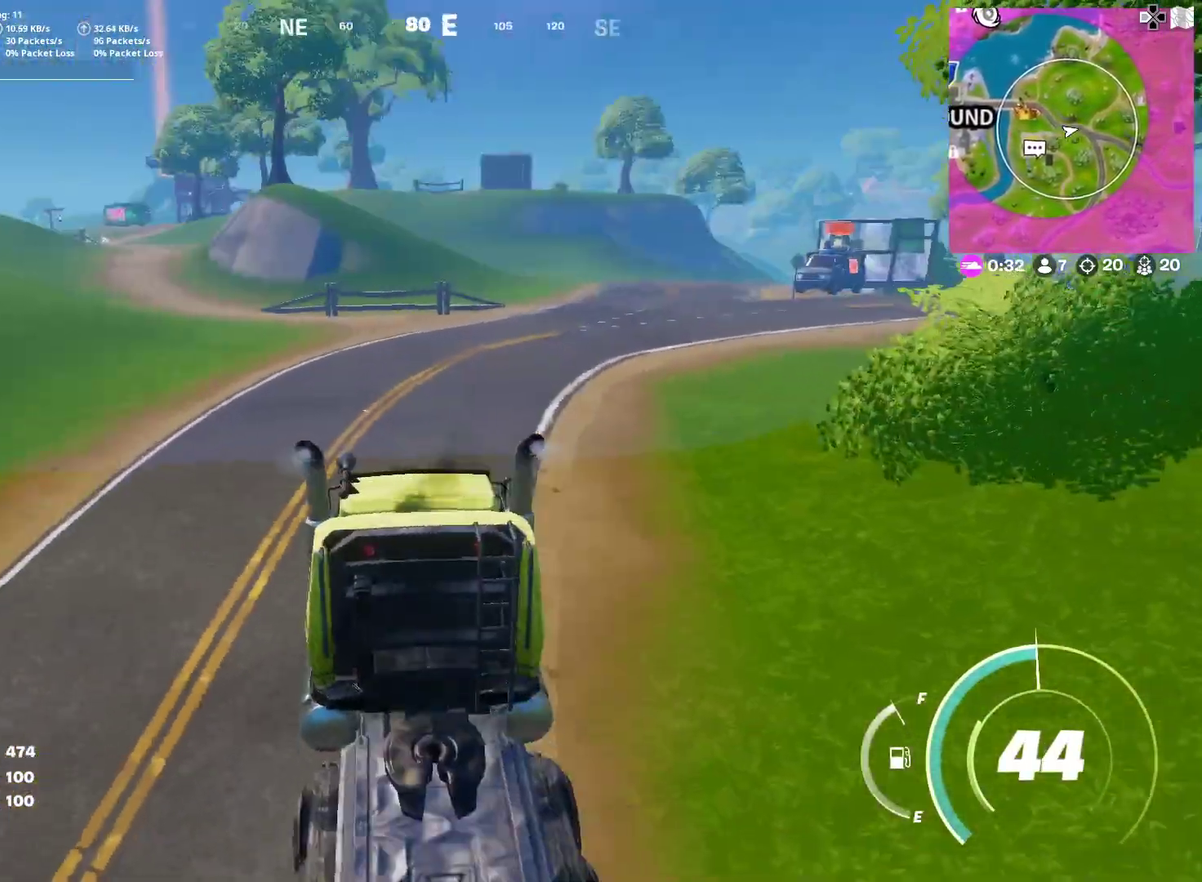
{"dt_ms": 300, "buttons": [], "right_stick": "center", "events": [[183, "right_stick", "right"], [250, "right_stick", "center"]]}
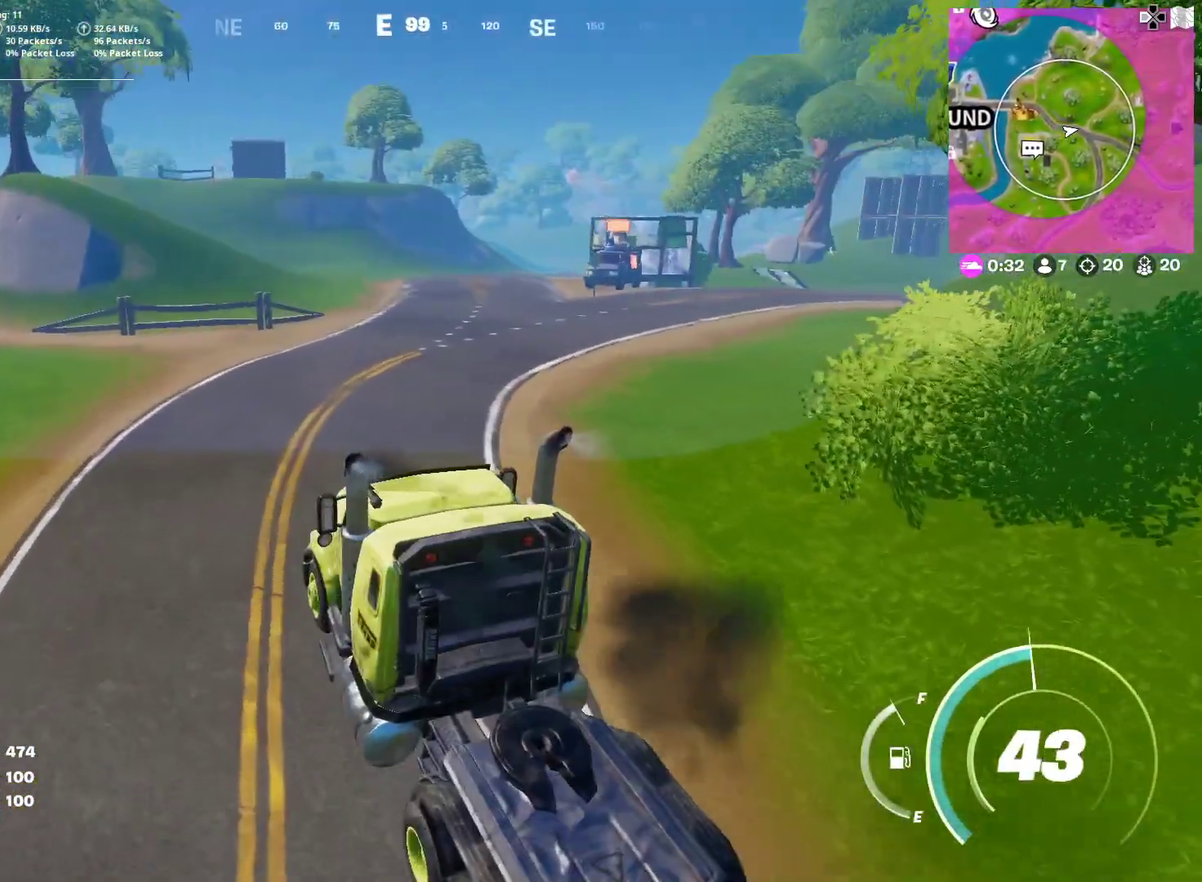
{"dt_ms": 501, "buttons": [], "right_stick": "center", "events": [[217, "right_stick", "right"], [284, "right_stick", "center"]]}
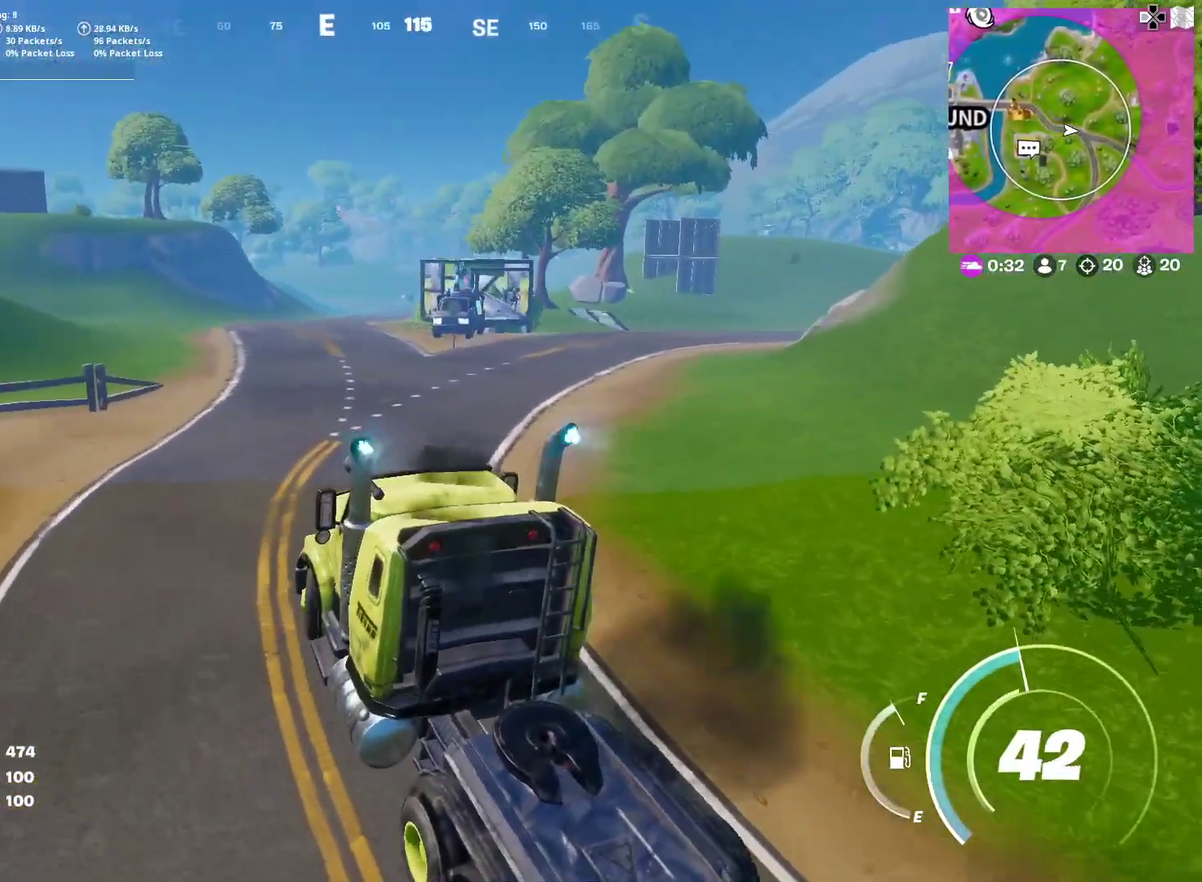
{"dt_ms": 300, "buttons": [], "right_stick": "center", "events": []}